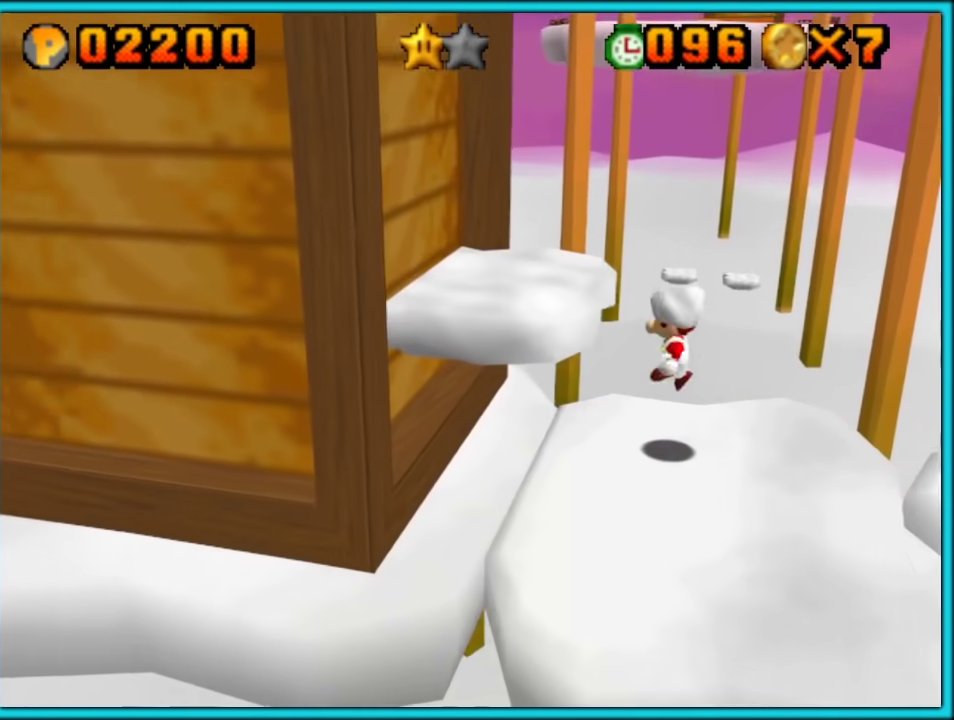
Gameplay with a controller (Nintendo layout); each line is a JSON object with the inputs held at the frame after it. "events" lists button and stick changes between this image and that frame as [ms after this image, input, new state], when the widget could be followed in between. Not read: C_DOWN L3 R3.
{"buttons": [], "left_stick": "down-right", "events": [[167, "A", "up"], [233, "left_stick", "down"], [450, "left_stick", "down-right"]]}
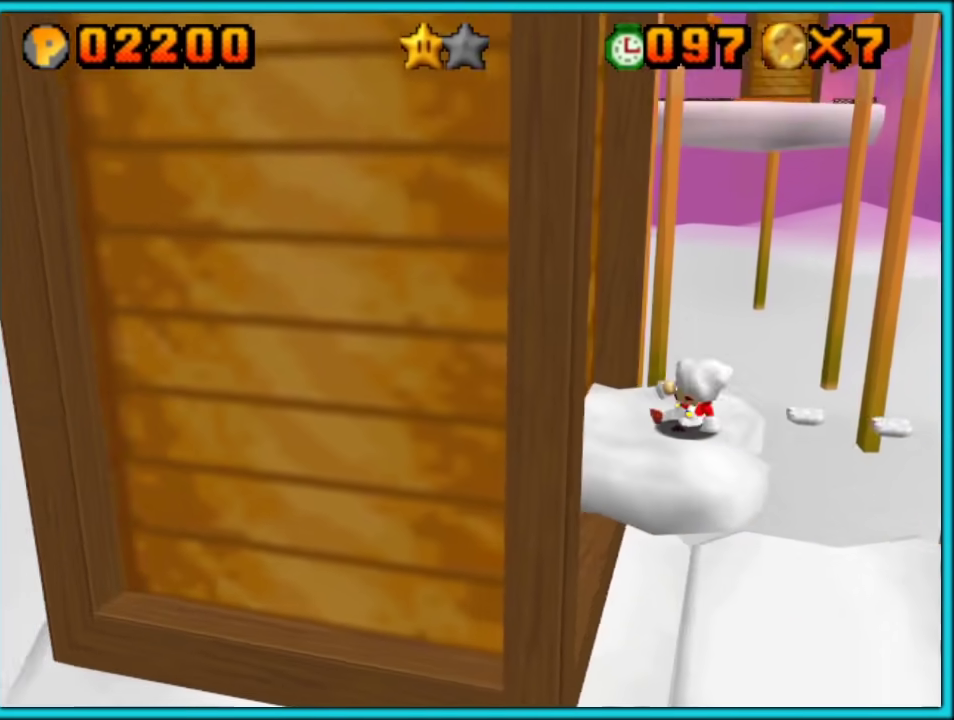
{"buttons": ["A"], "left_stick": "left", "events": [[83, "left_stick", "right"], [233, "left_stick", "left"], [267, "A", "down"]]}
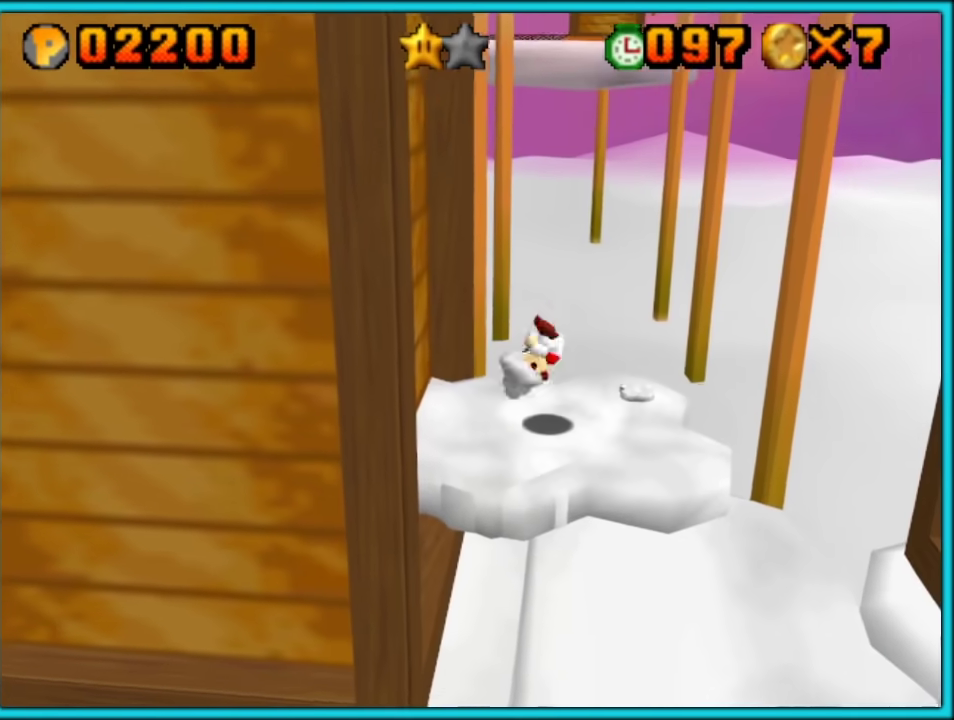
{"buttons": [], "left_stick": "center", "events": [[50, "A", "up"], [267, "left_stick", "center"]]}
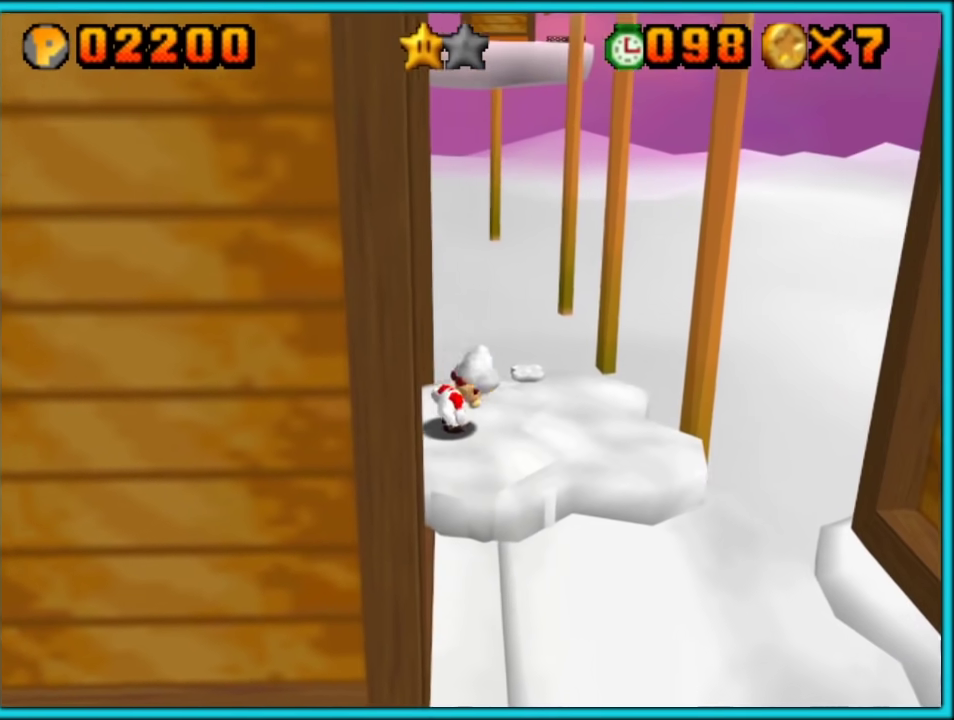
{"buttons": ["L1"], "left_stick": "right", "events": [[17, "left_stick", "right"], [483, "L1", "down"]]}
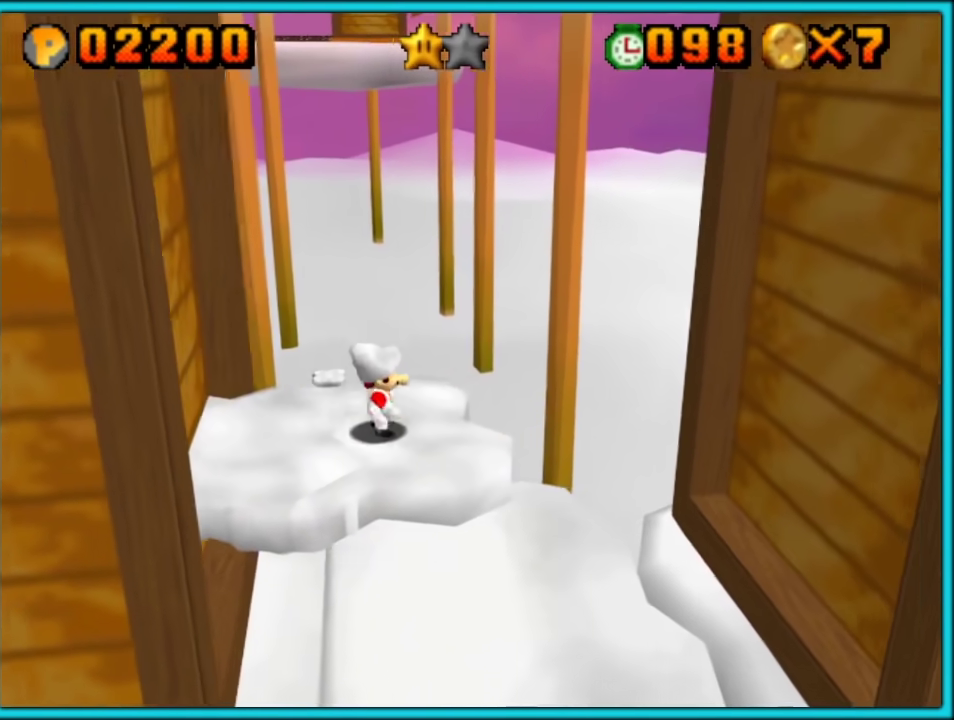
{"buttons": [], "left_stick": "right", "events": [[50, "A", "down"], [133, "L1", "up"], [233, "A", "up"]]}
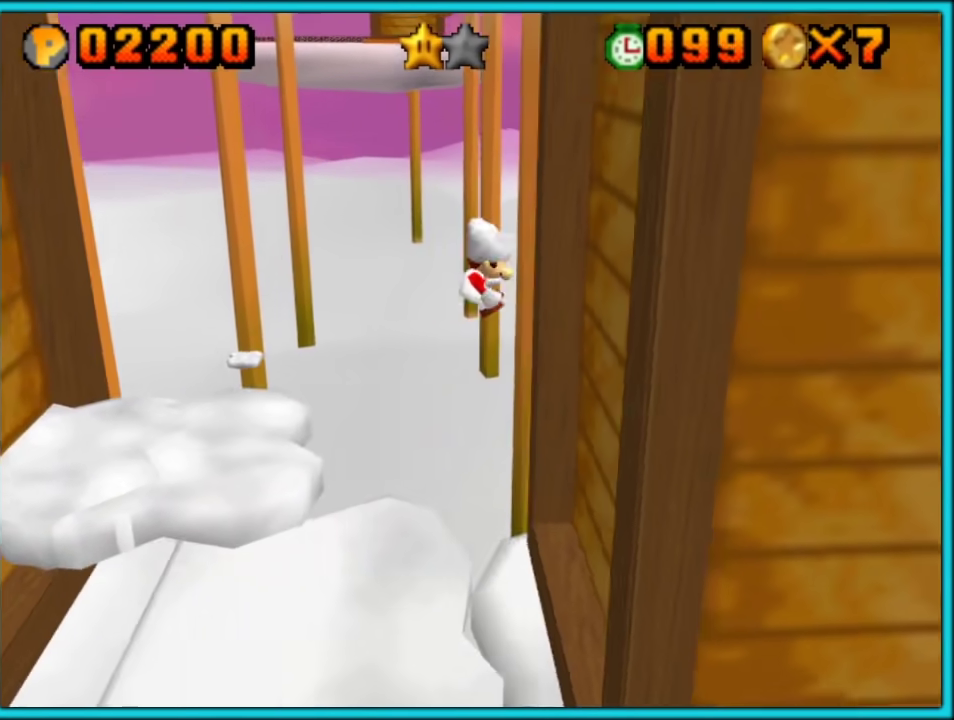
{"buttons": ["A"], "left_stick": "left", "events": [[167, "A", "down"], [167, "left_stick", "left"]]}
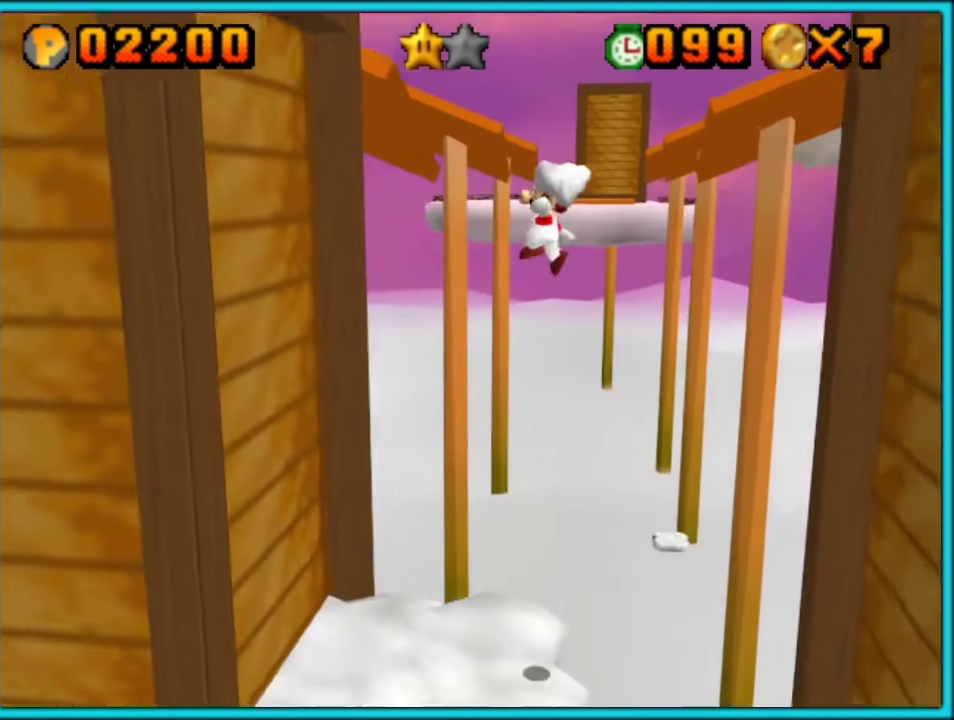
{"buttons": ["A"], "left_stick": "right", "events": [[233, "A", "up"], [300, "left_stick", "right"], [333, "A", "down"]]}